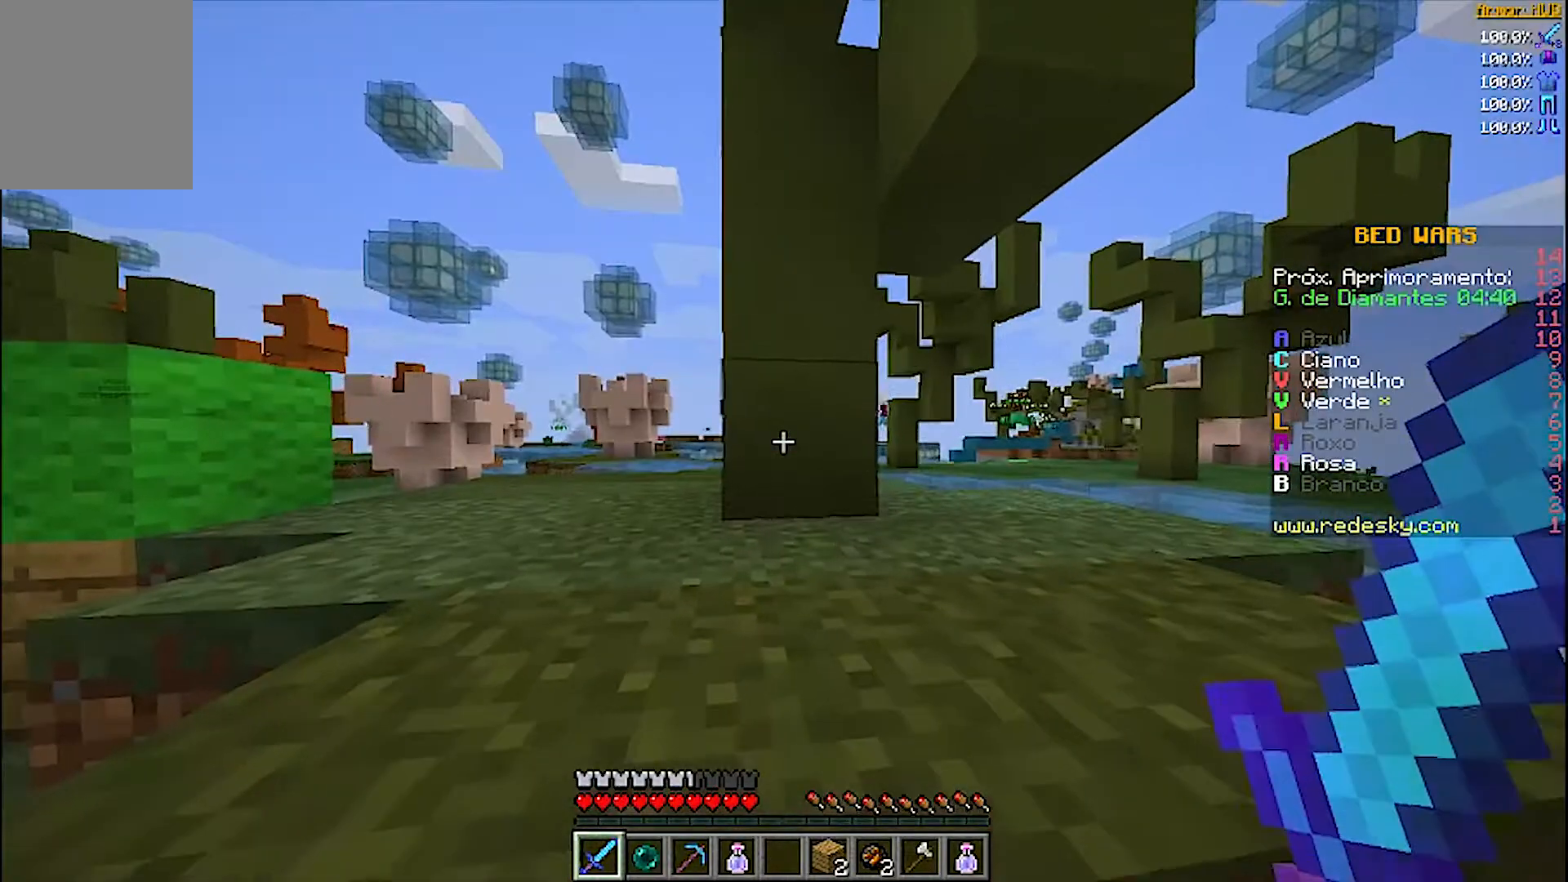
Gameplay with keyboard and mouse; each line is a JSON object with the keys and mouse buttons held at the frame after it. "events" lists presses ("down") and releases ("up") of "a", "d", "s", "w", "mouse_left" and "mouse_right" between this image and that frame as [ms after this image, input, new state], when the widget could be followed in between. "mouse_left", "mouse_right" = the "left", "right" buttons of the "mouse" list. No other keys are recorded. Fast repeated clicks can show as one long hold. Mouse movement is not recorded.
{"keys": ["w"], "mouse": ["right"], "events": []}
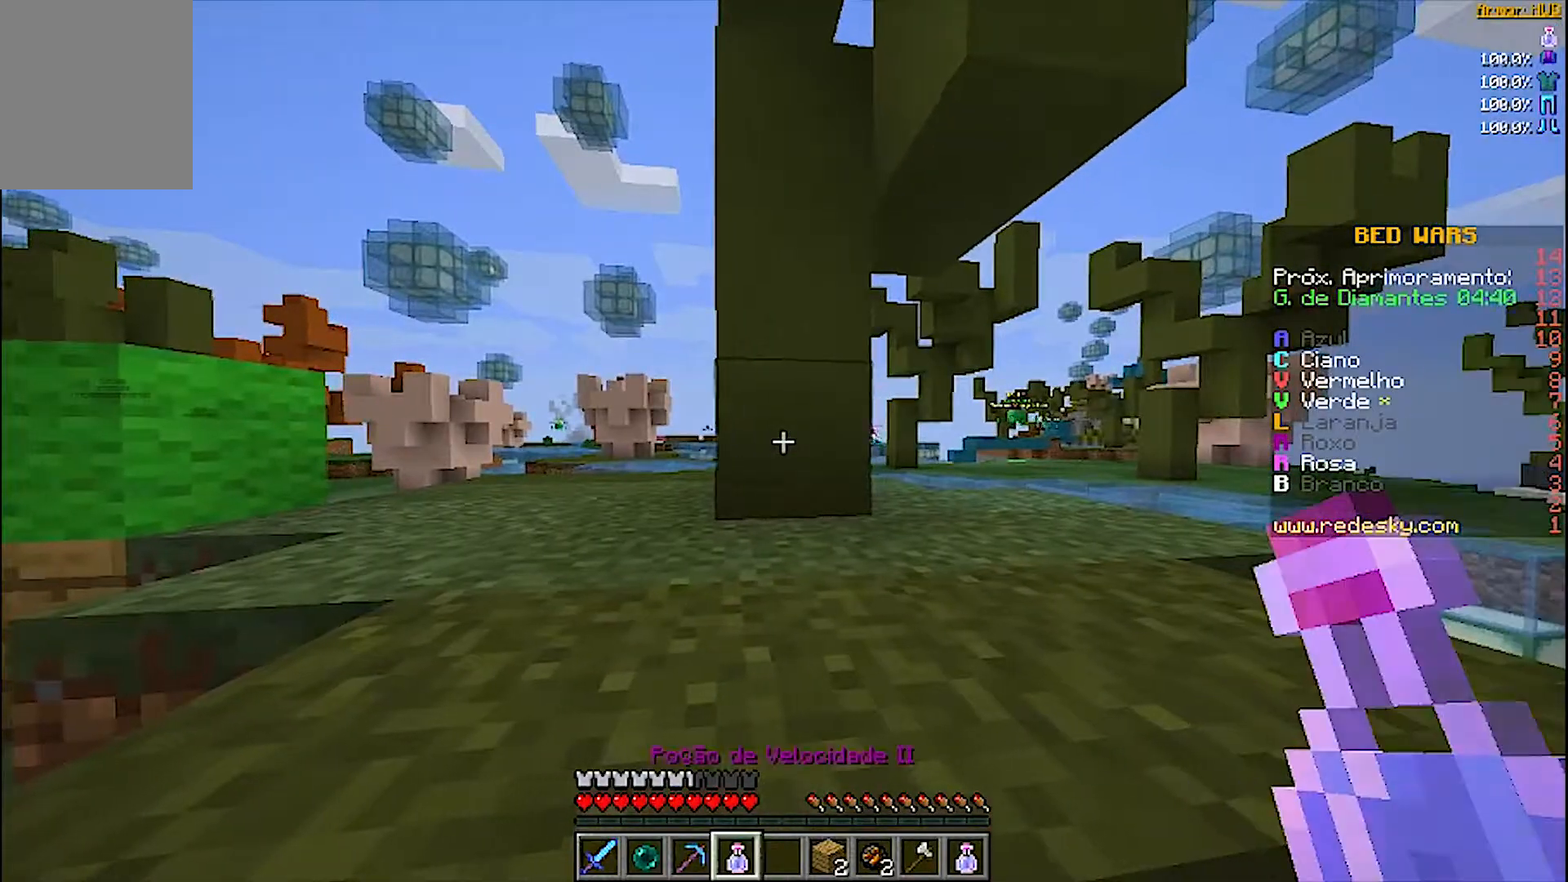
{"keys": ["w"], "mouse": ["right"], "events": []}
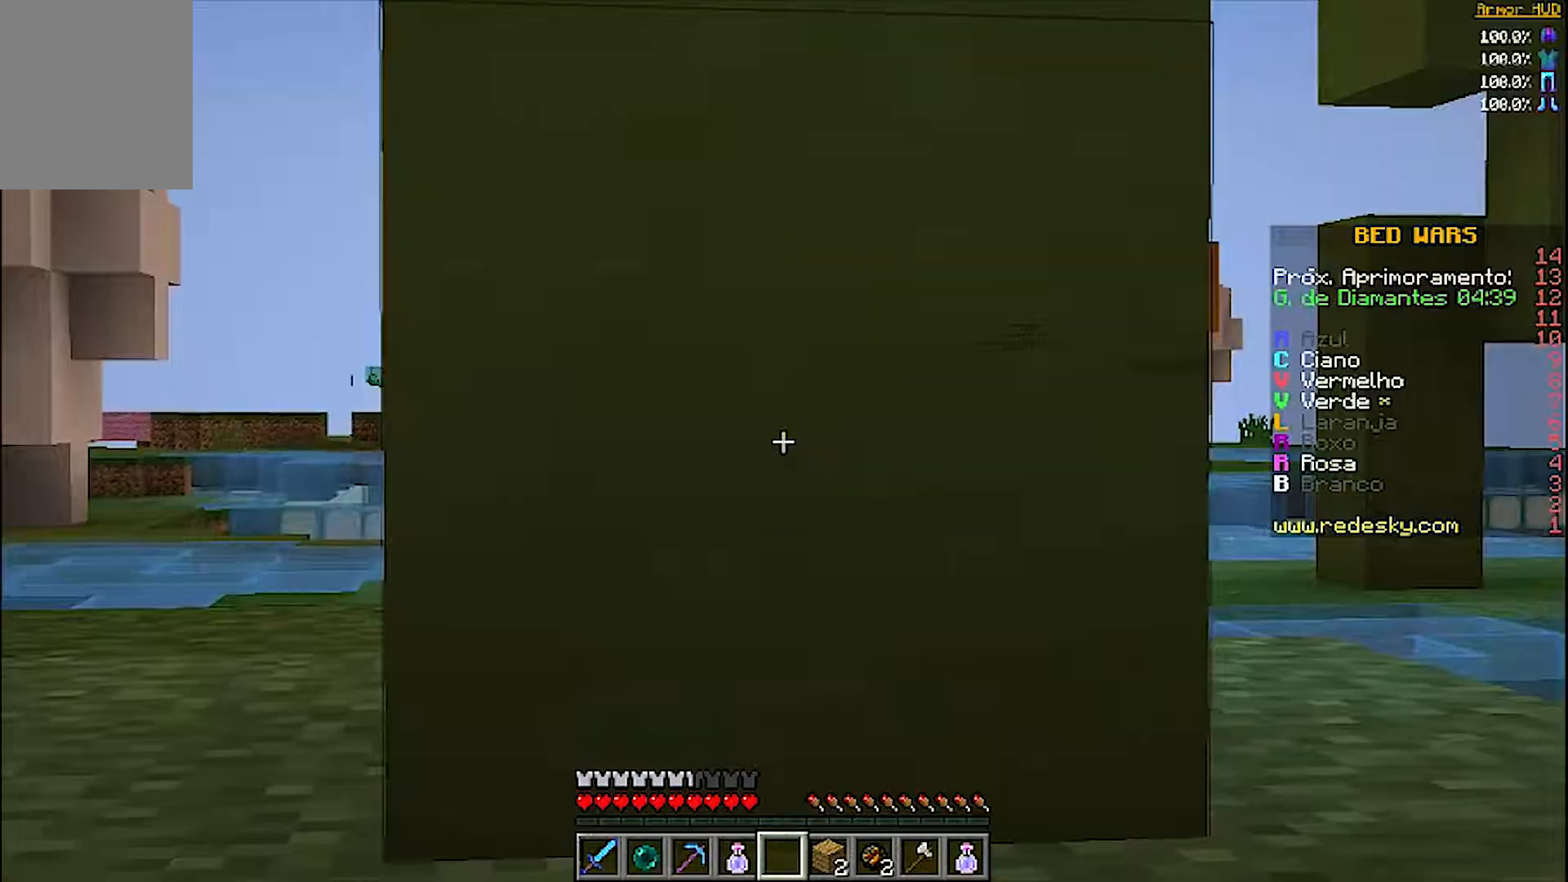
{"keys": ["d", "w"], "mouse": ["right"], "events": [[367, "d", "down"]]}
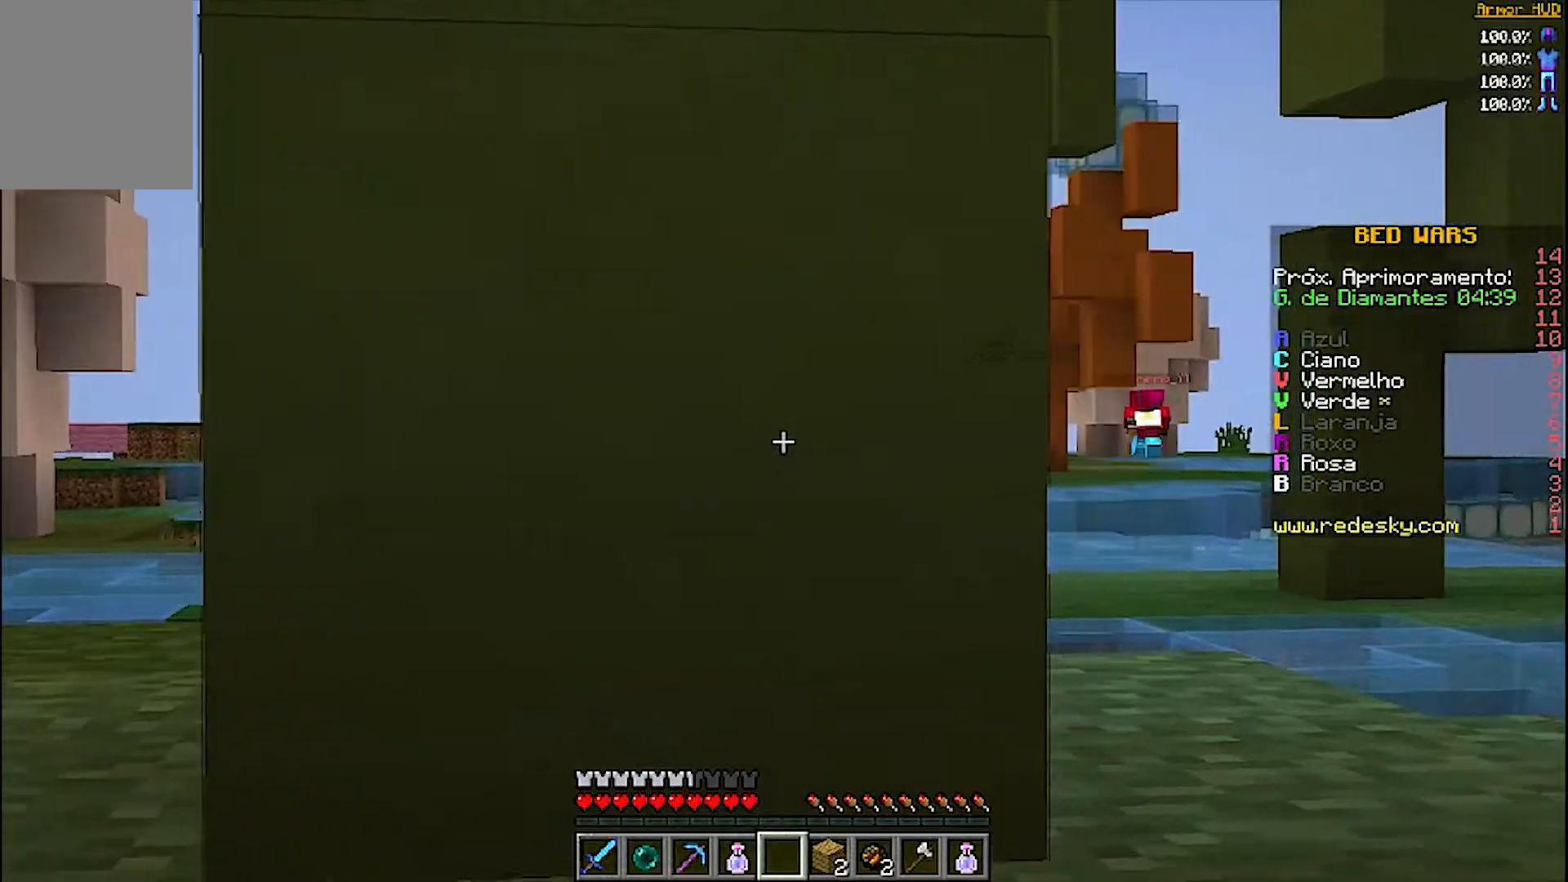
{"keys": ["w"], "mouse": ["right"], "events": [[100, "d", "up"]]}
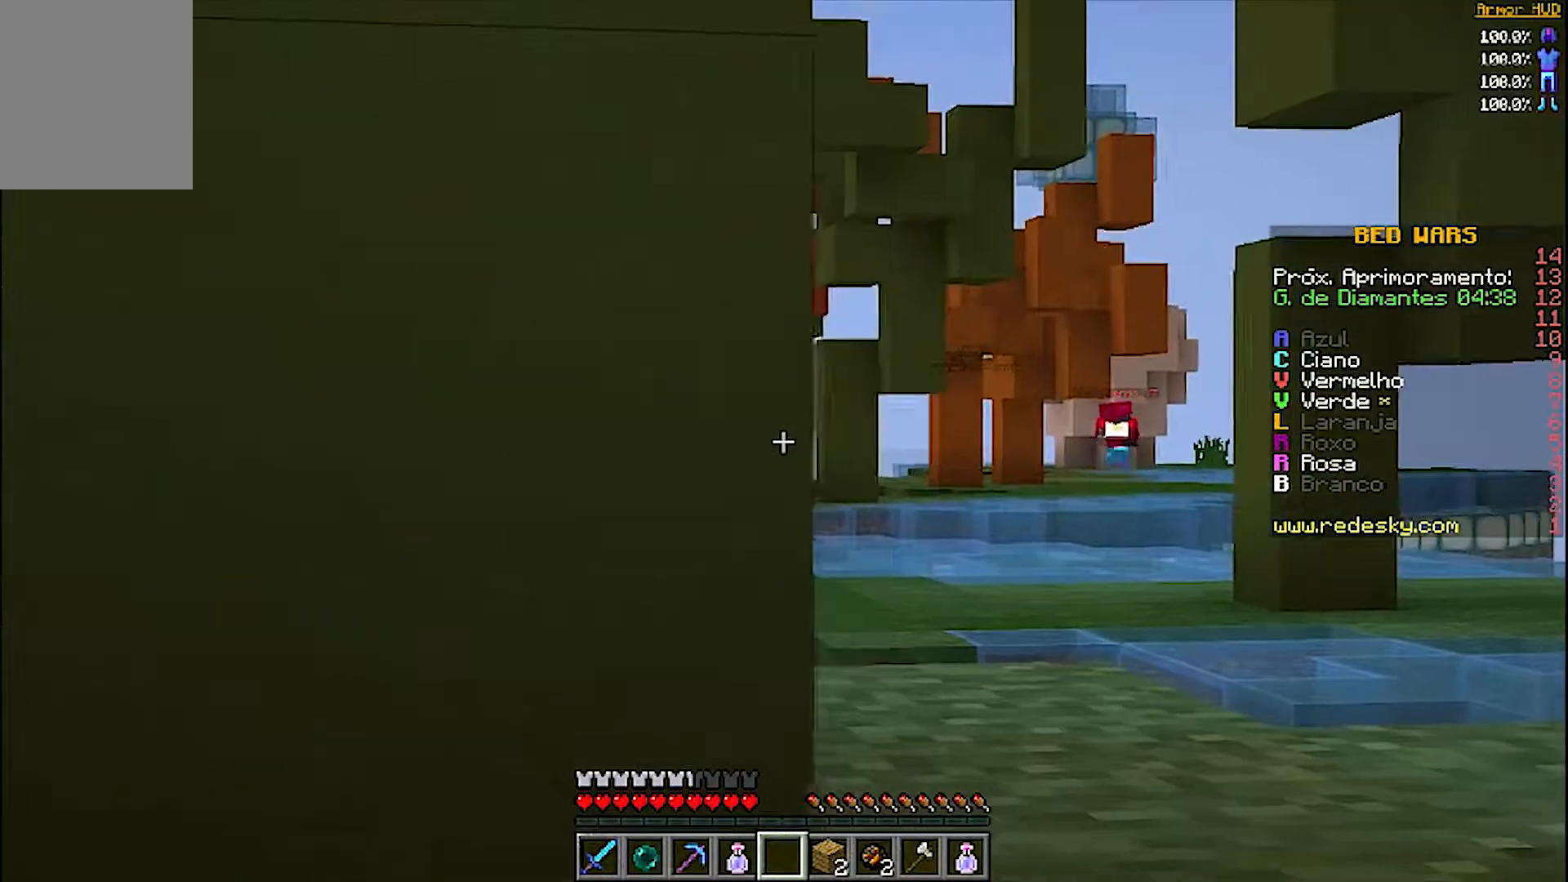
{"keys": ["w"], "mouse": ["right"], "events": []}
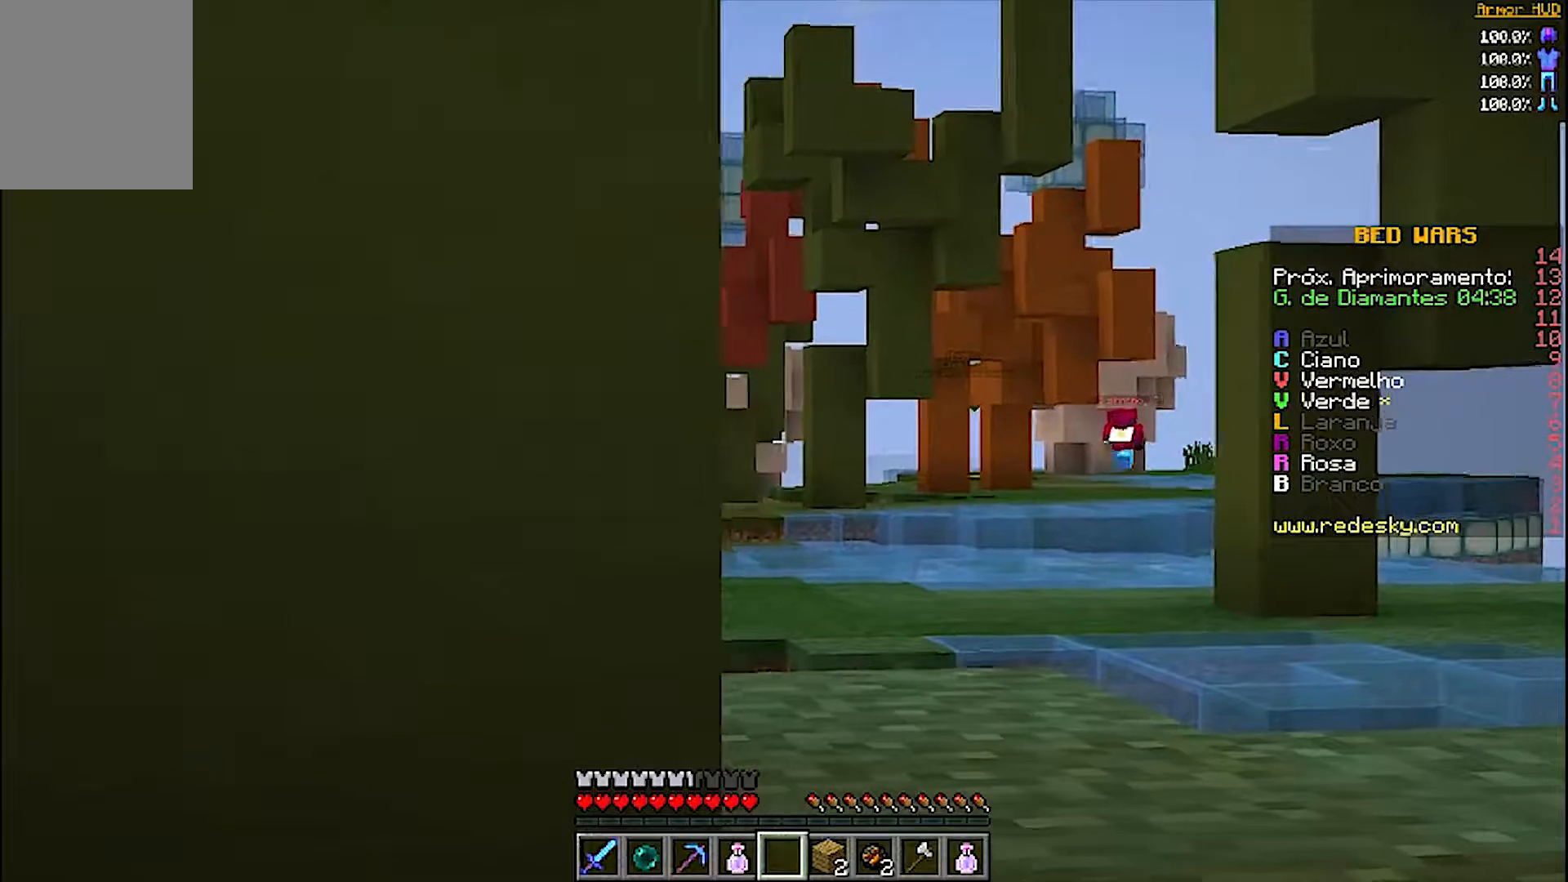
{"keys": [], "mouse": ["right"], "events": [[267, "w", "up"]]}
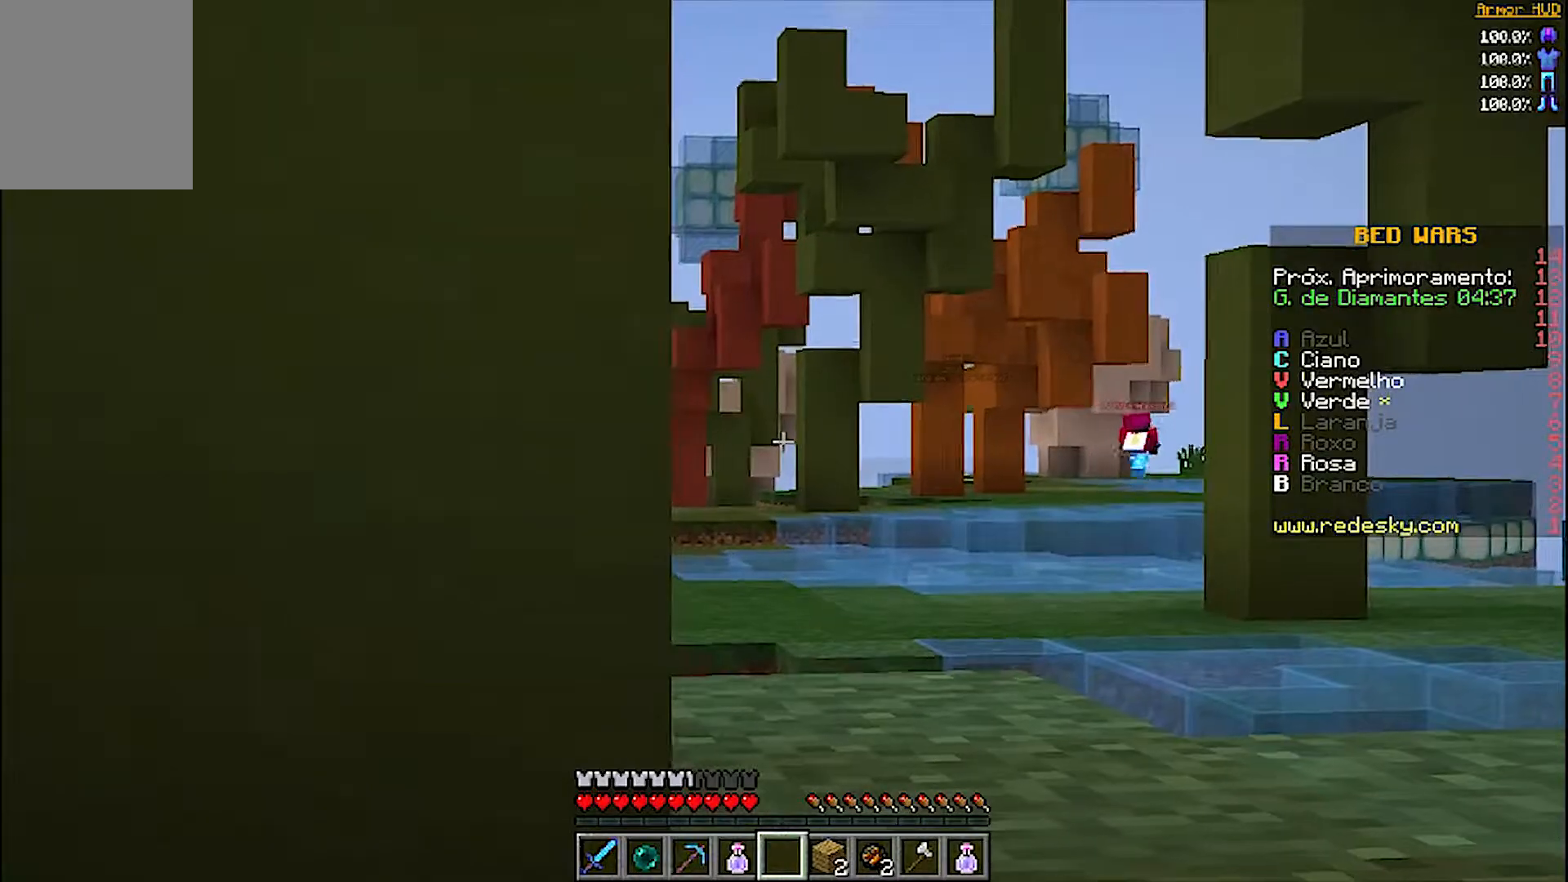
{"keys": [], "mouse": ["right"], "events": []}
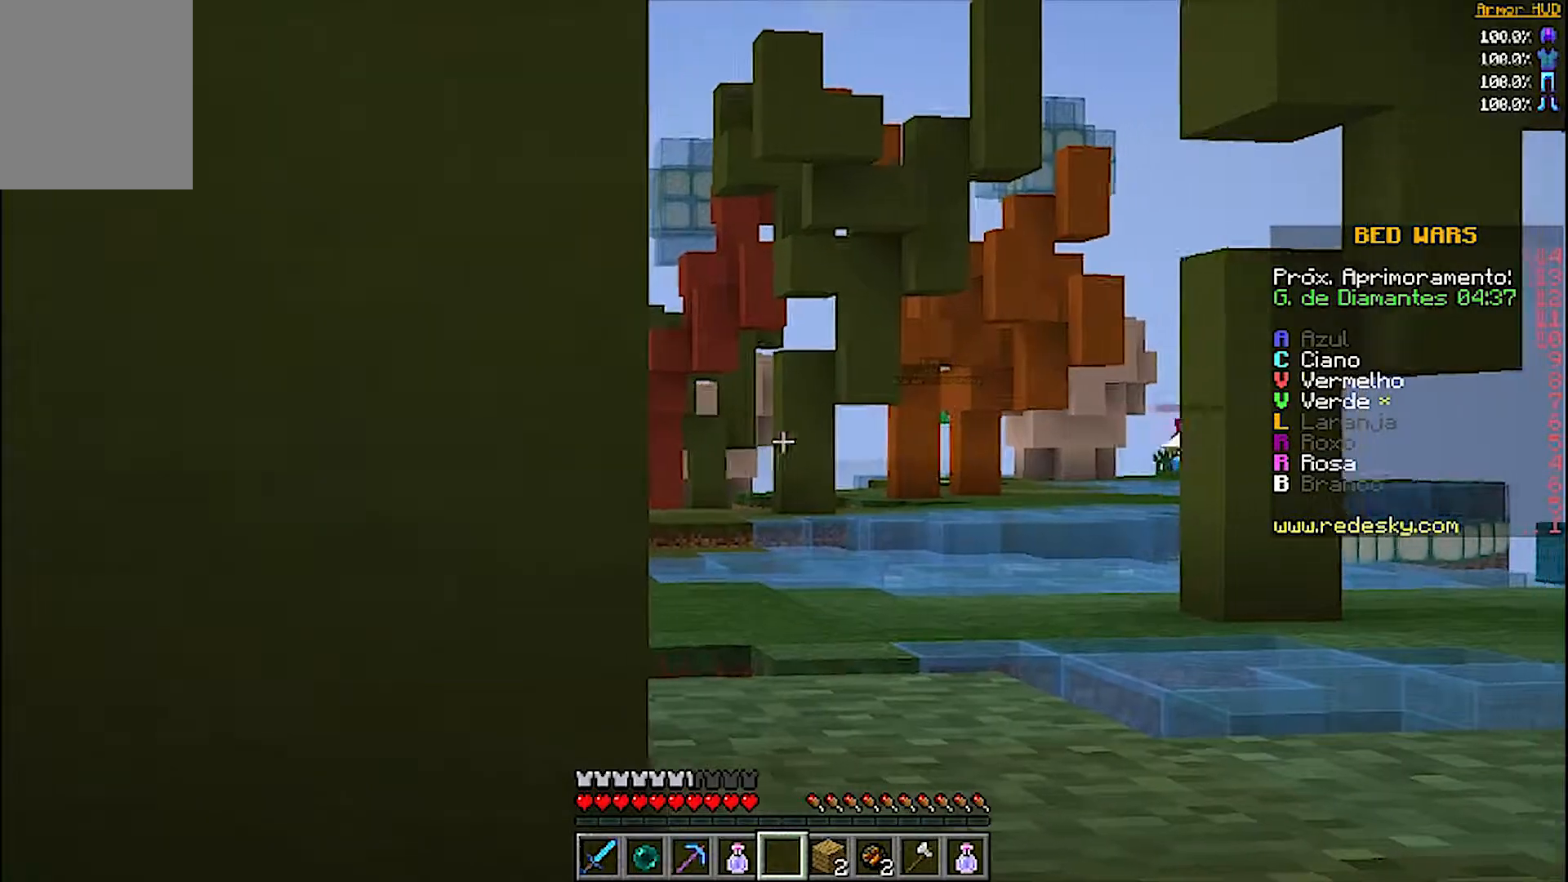
{"keys": [], "mouse": ["right"], "events": []}
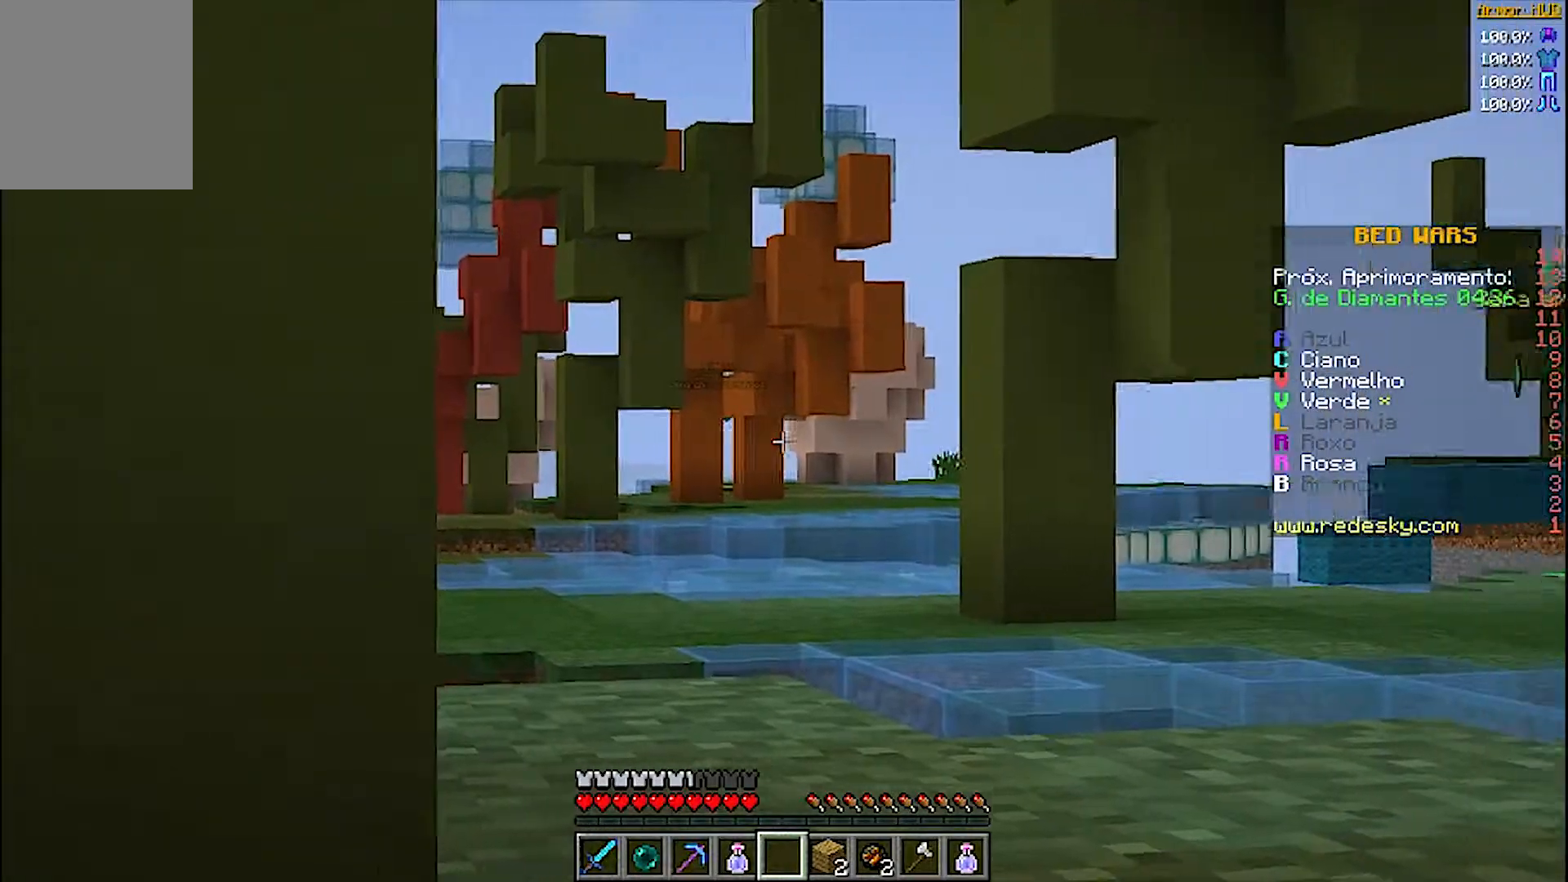
{"keys": [], "mouse": ["right"], "events": []}
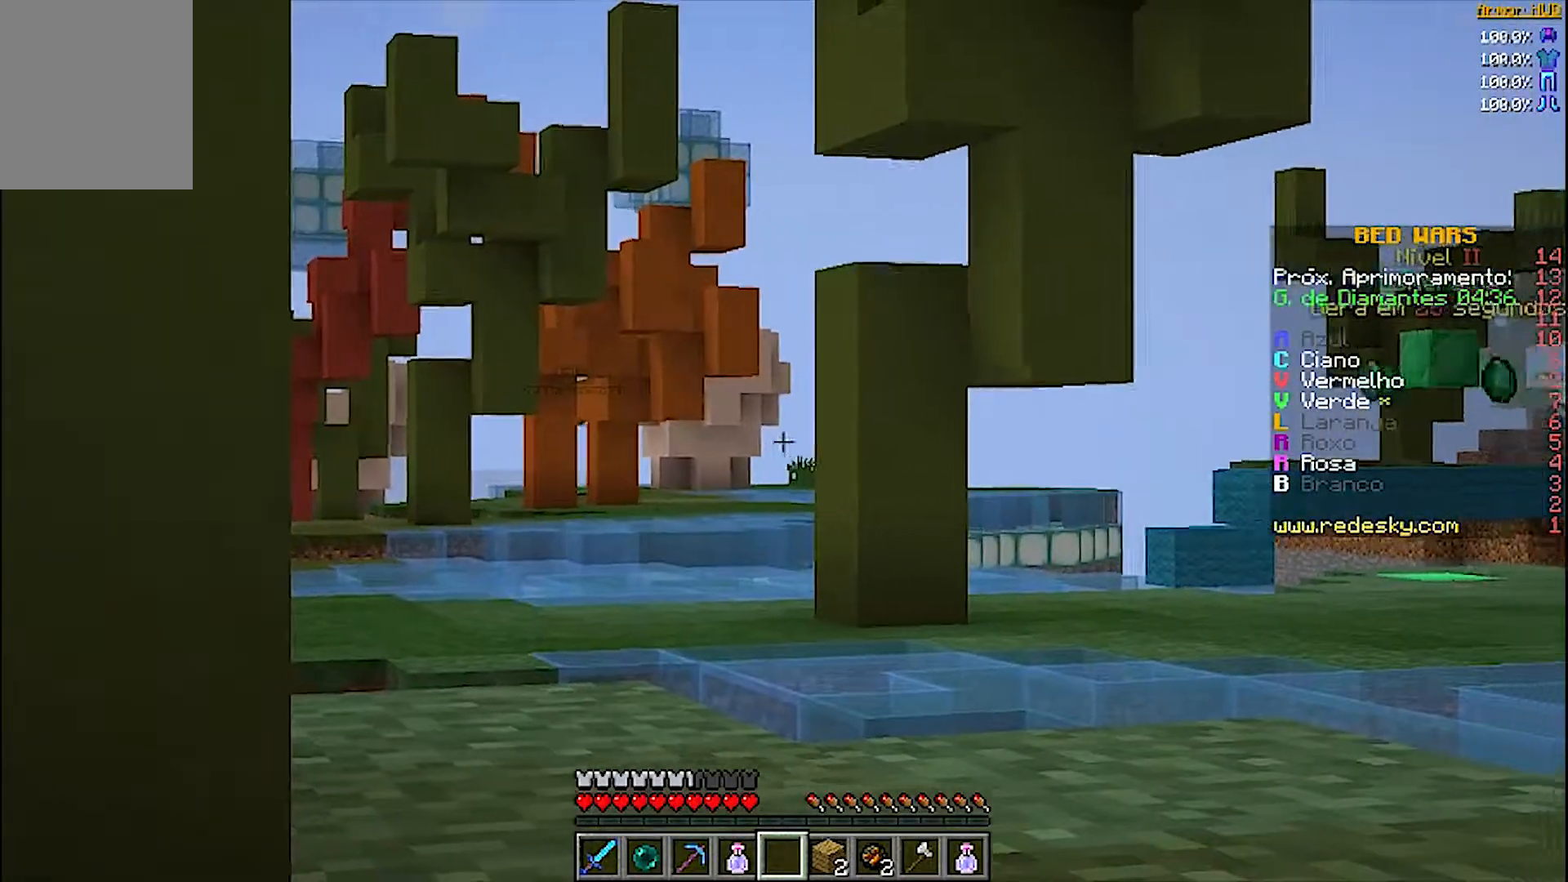
{"keys": ["d"], "mouse": ["right"], "events": [[467, "d", "down"]]}
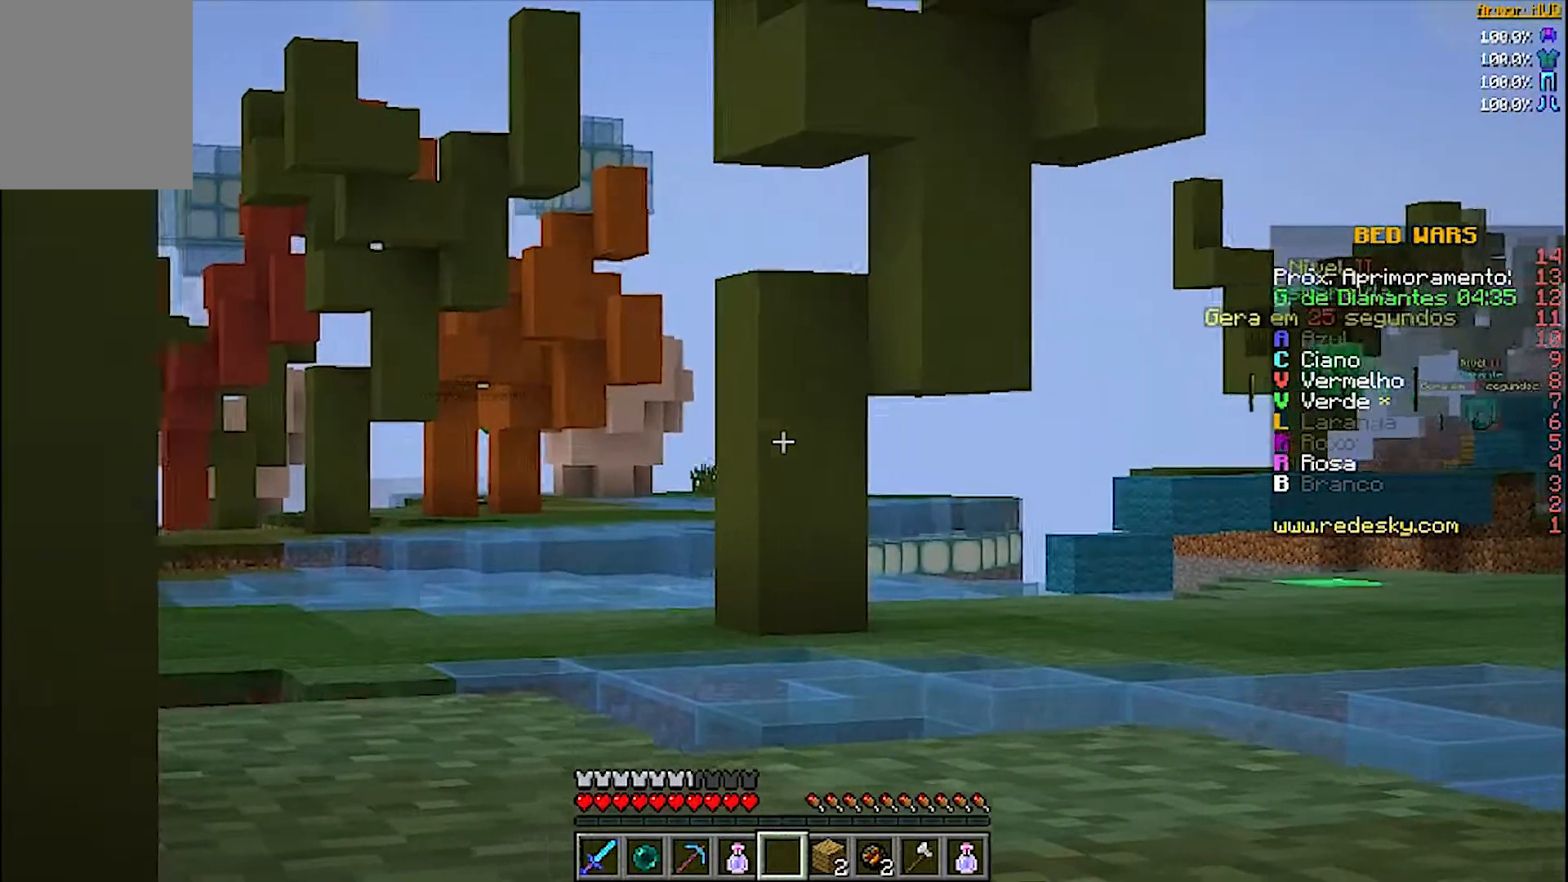
{"keys": ["d"], "mouse": ["right"], "events": []}
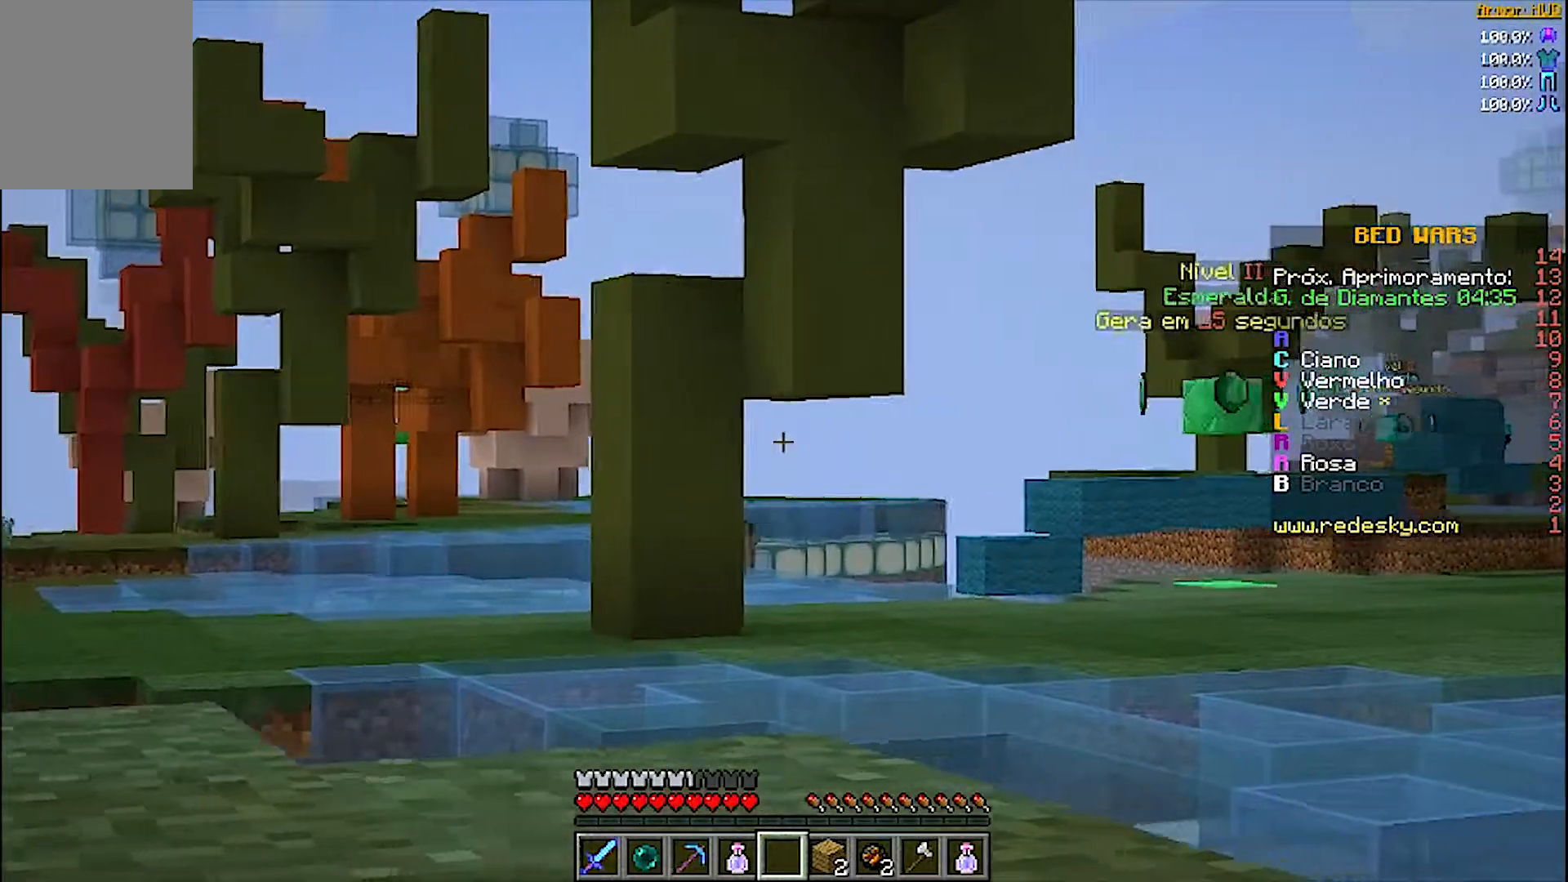
{"keys": ["a"], "mouse": ["right"], "events": [[300, "d", "up"], [367, "a", "down"]]}
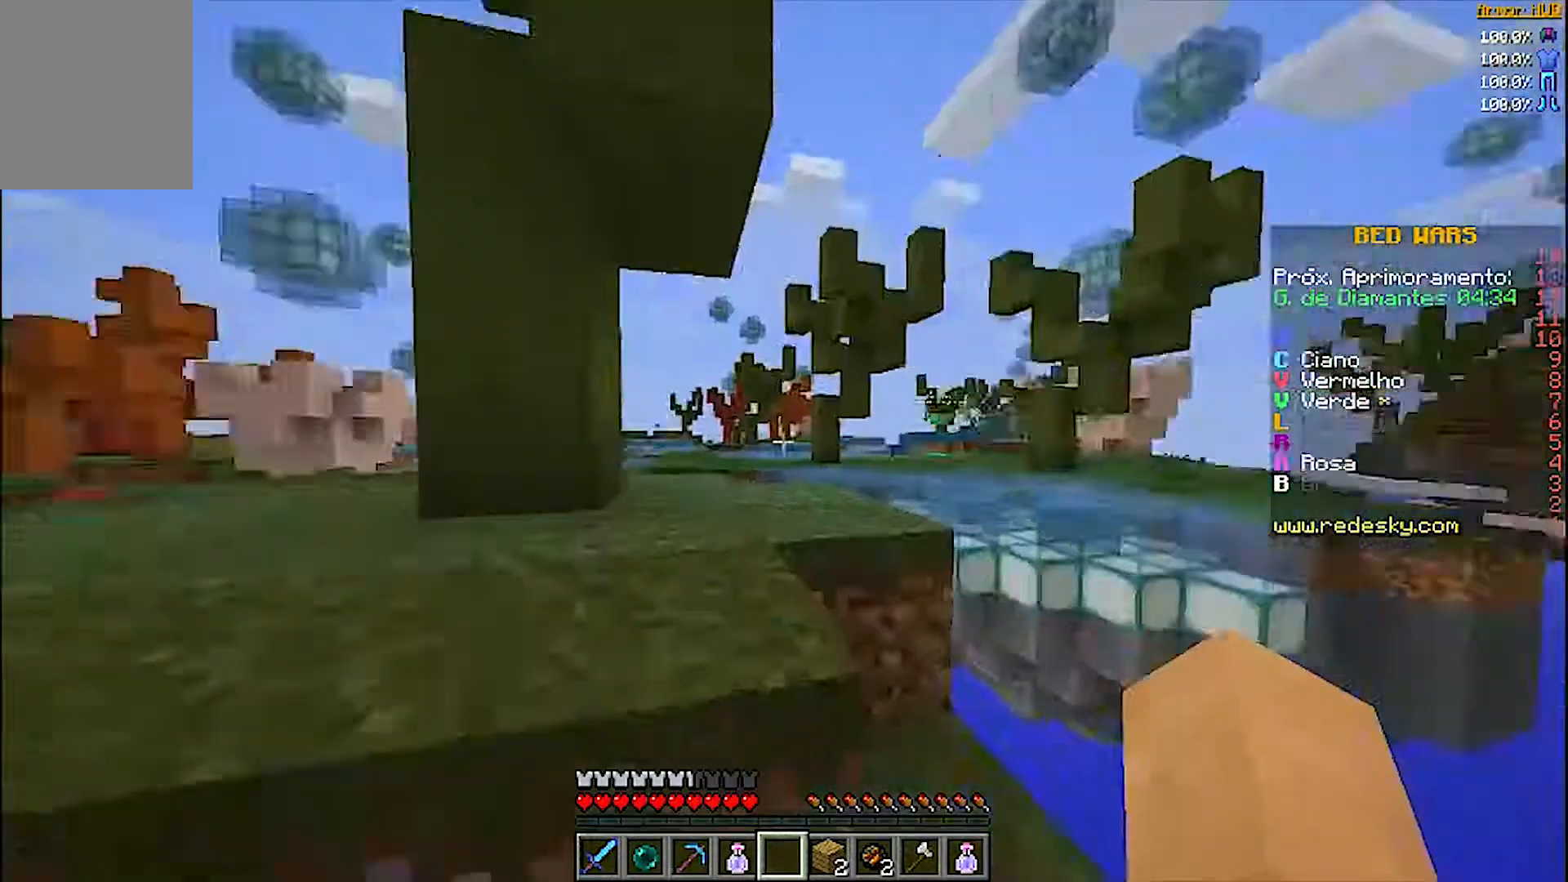
{"keys": ["w"], "mouse": ["right"], "events": [[100, "w", "down"], [467, "a", "up"]]}
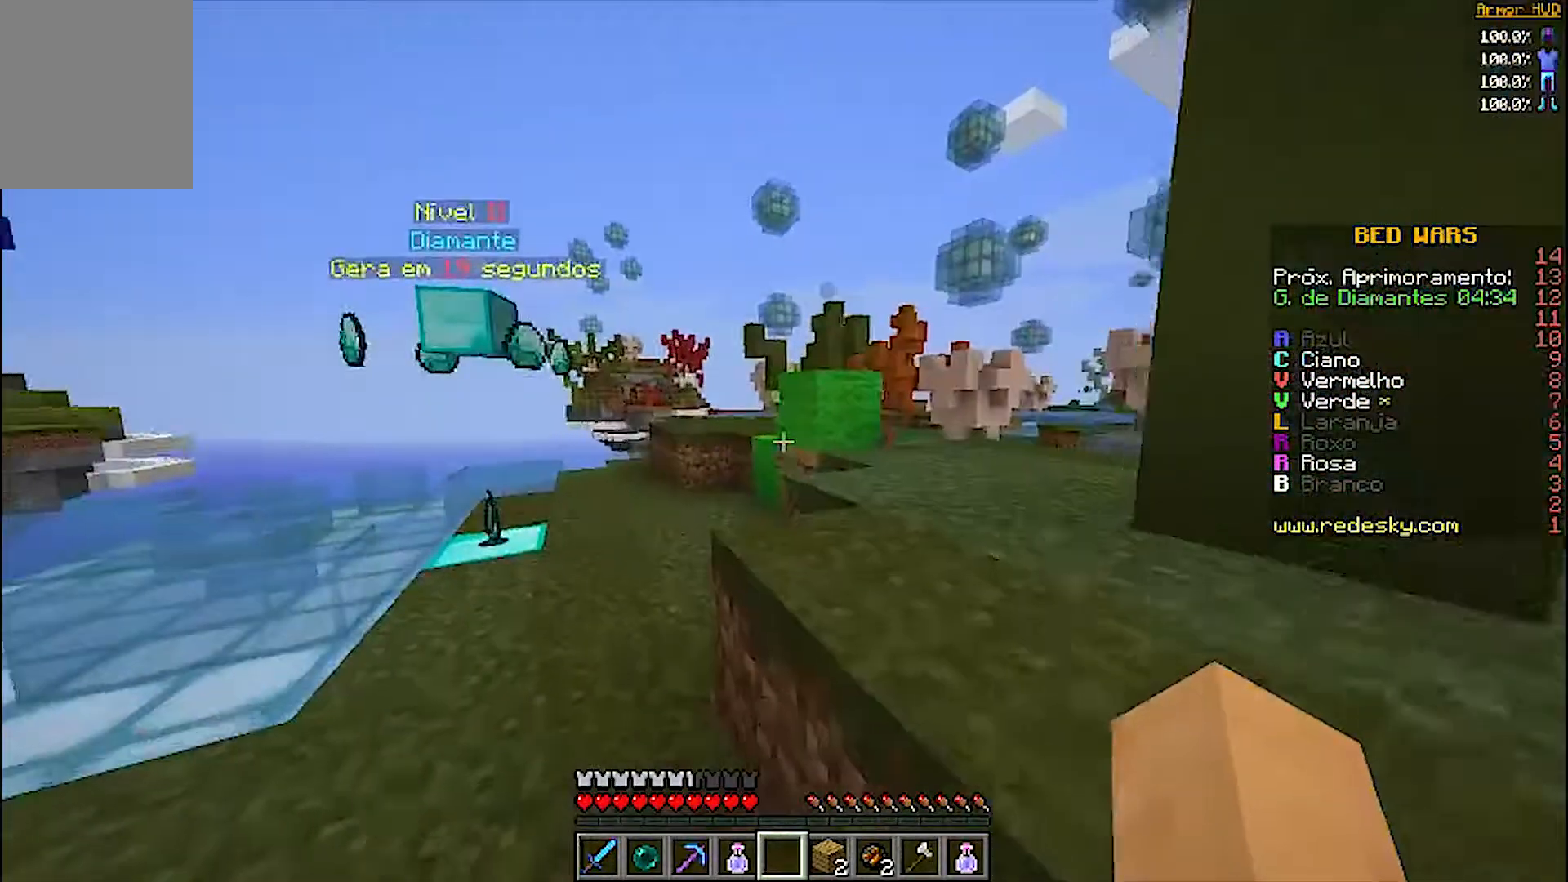
{"keys": ["w"], "mouse": ["right"], "events": []}
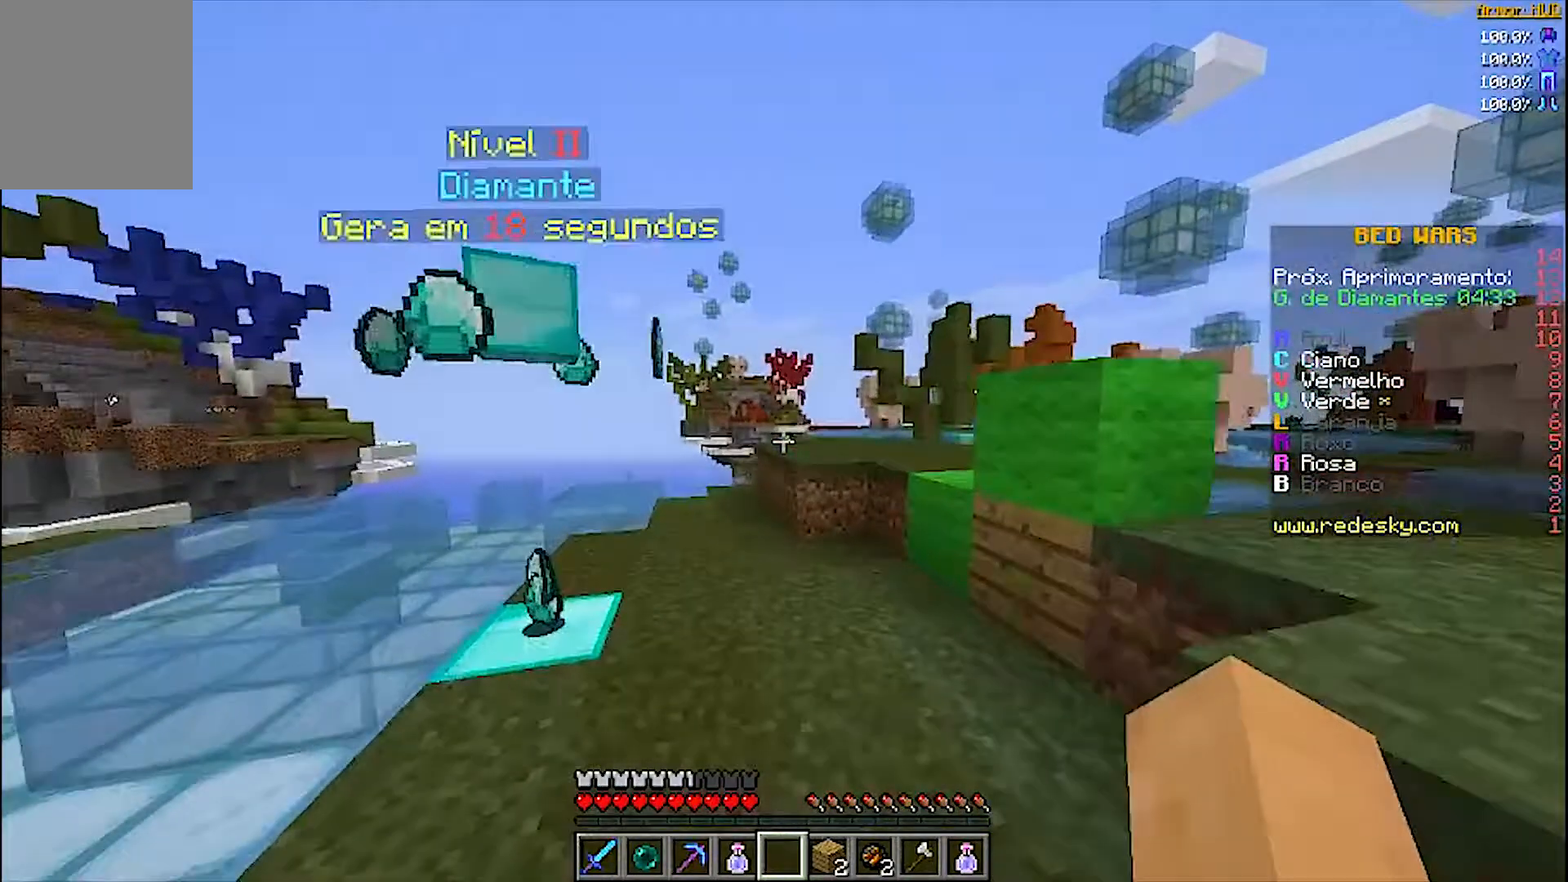
{"keys": ["w"], "mouse": ["right"], "events": []}
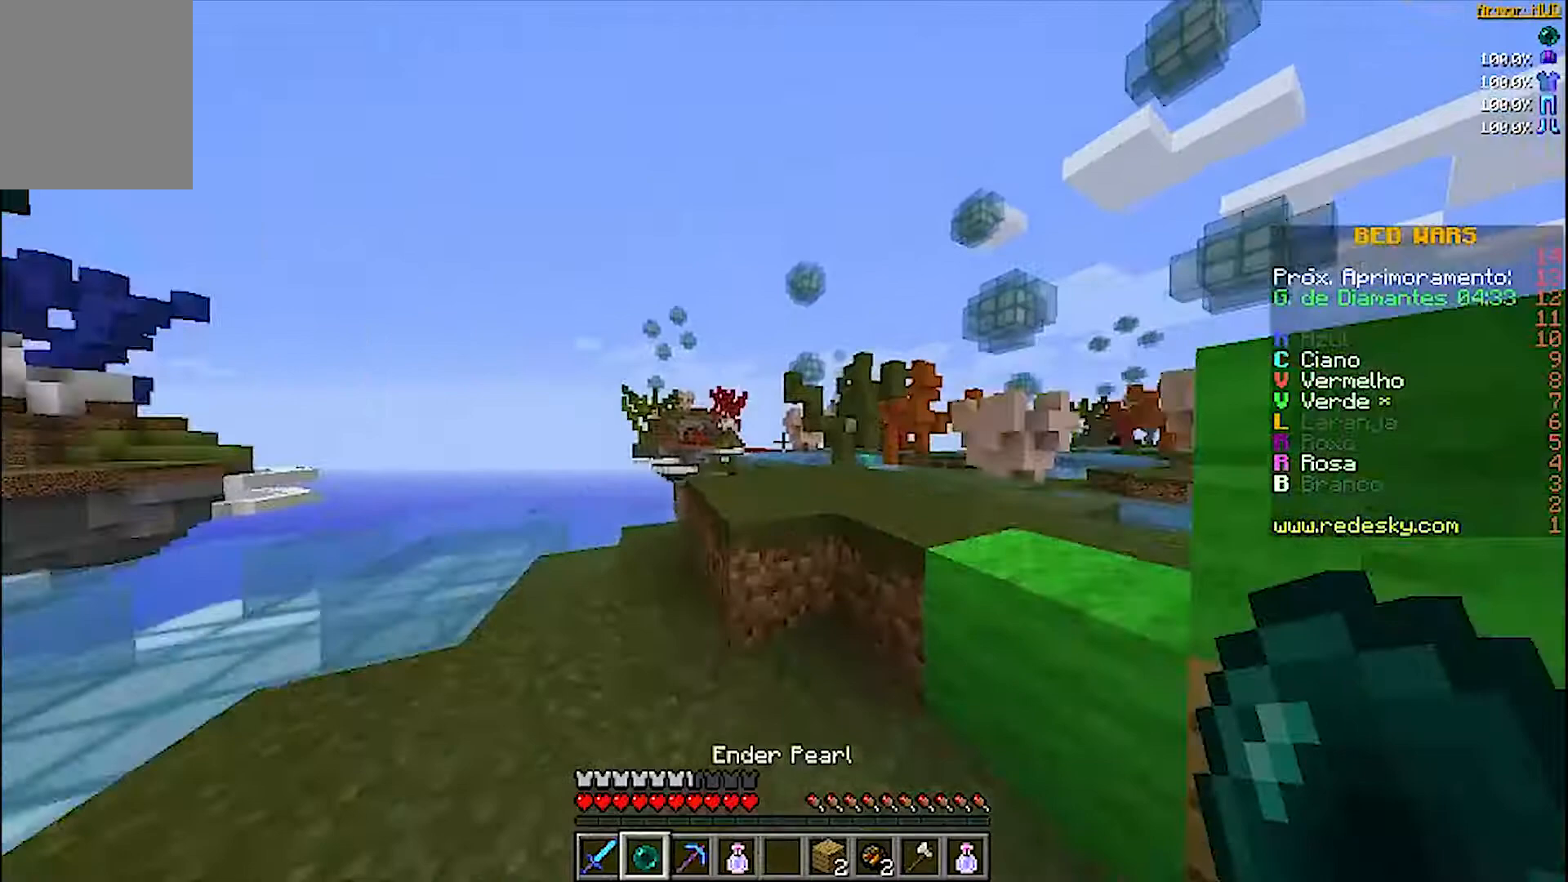
{"keys": ["w"], "mouse": ["right"], "events": []}
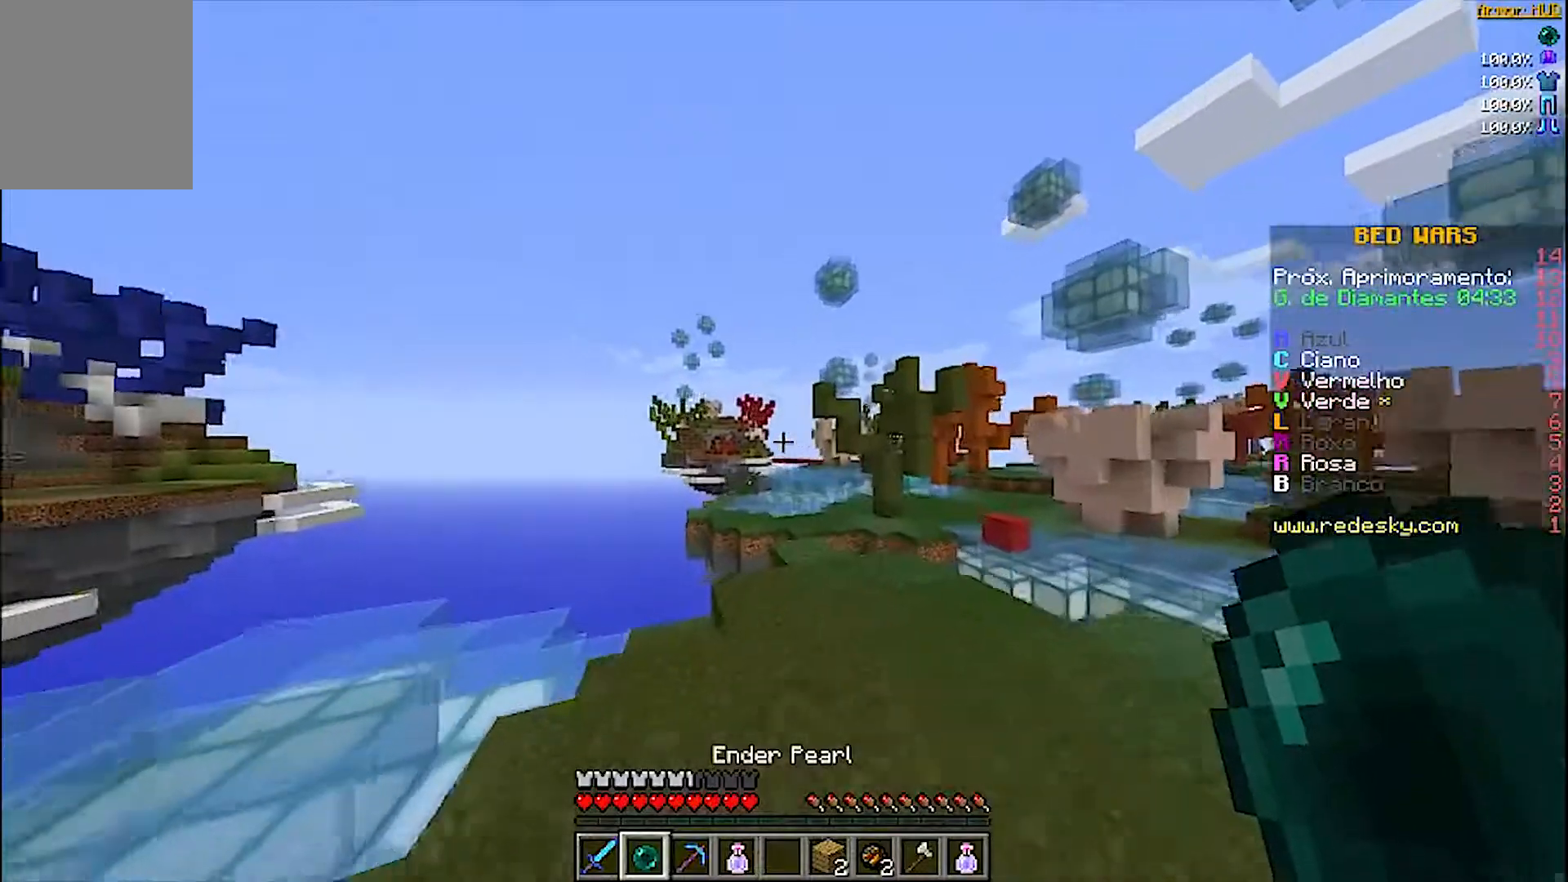
{"keys": ["w"], "mouse": ["right"], "events": [[100, "d", "down"], [300, "d", "up"]]}
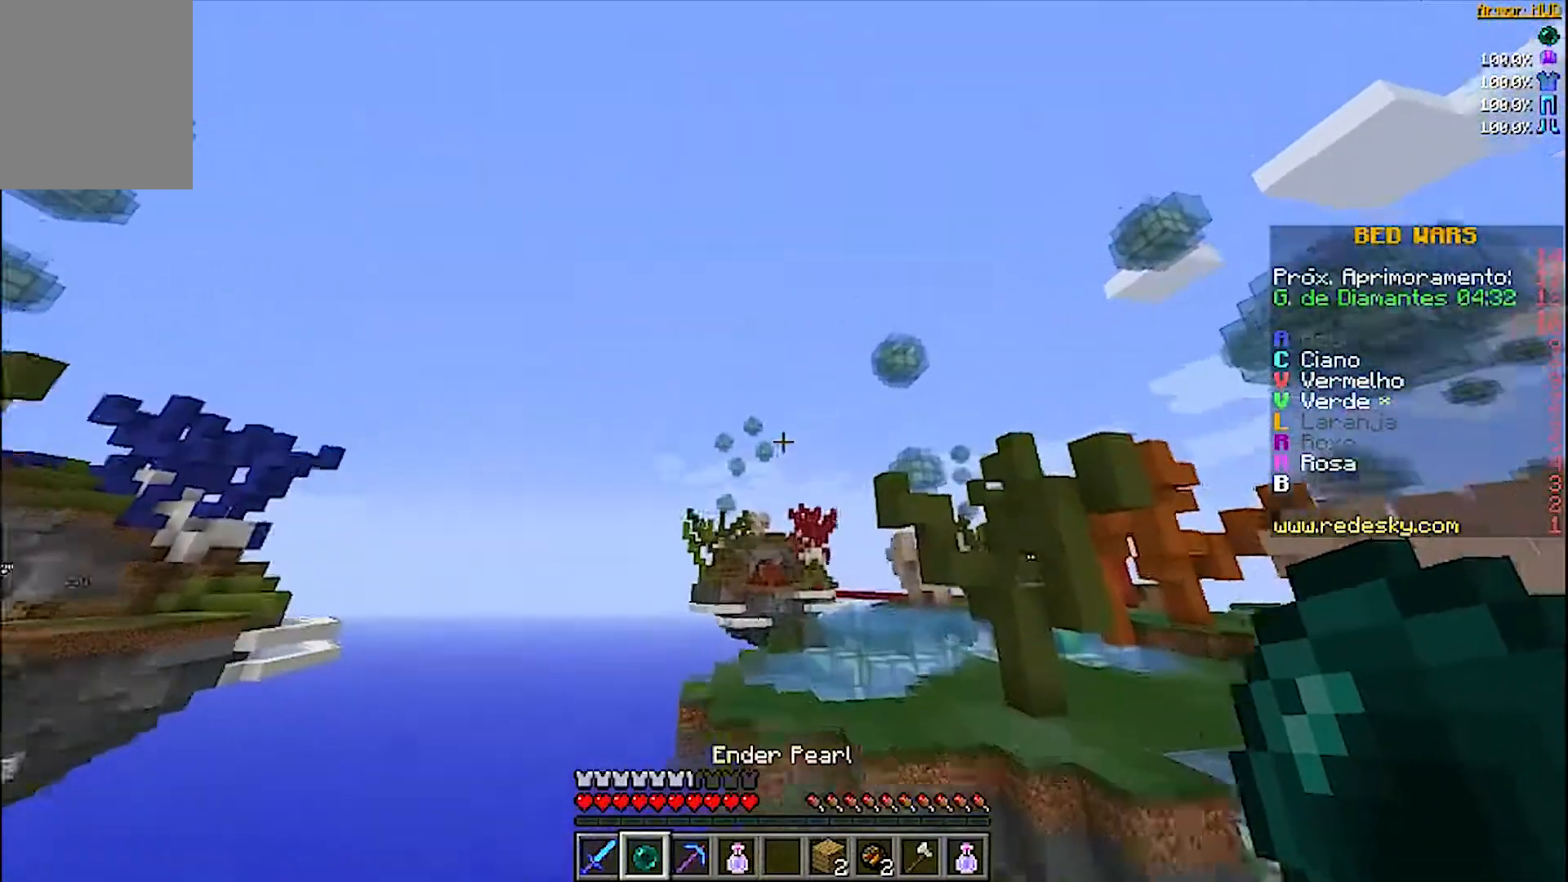
{"keys": ["w"], "mouse": ["right"], "events": [[300, "d", "down"], [467, "d", "up"]]}
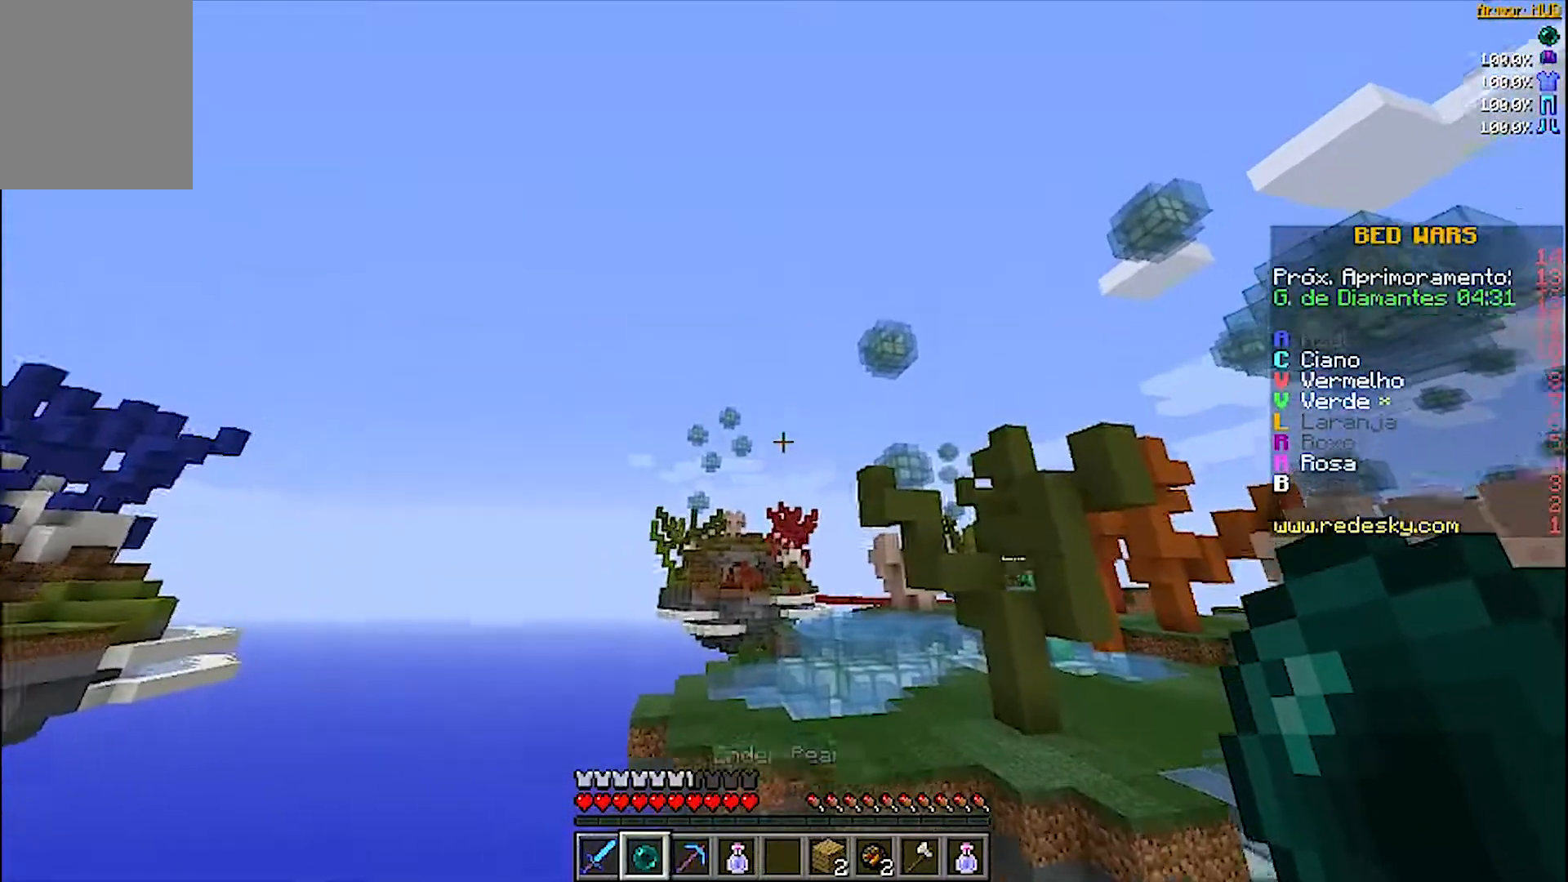
{"keys": ["w"], "mouse": ["right"], "events": []}
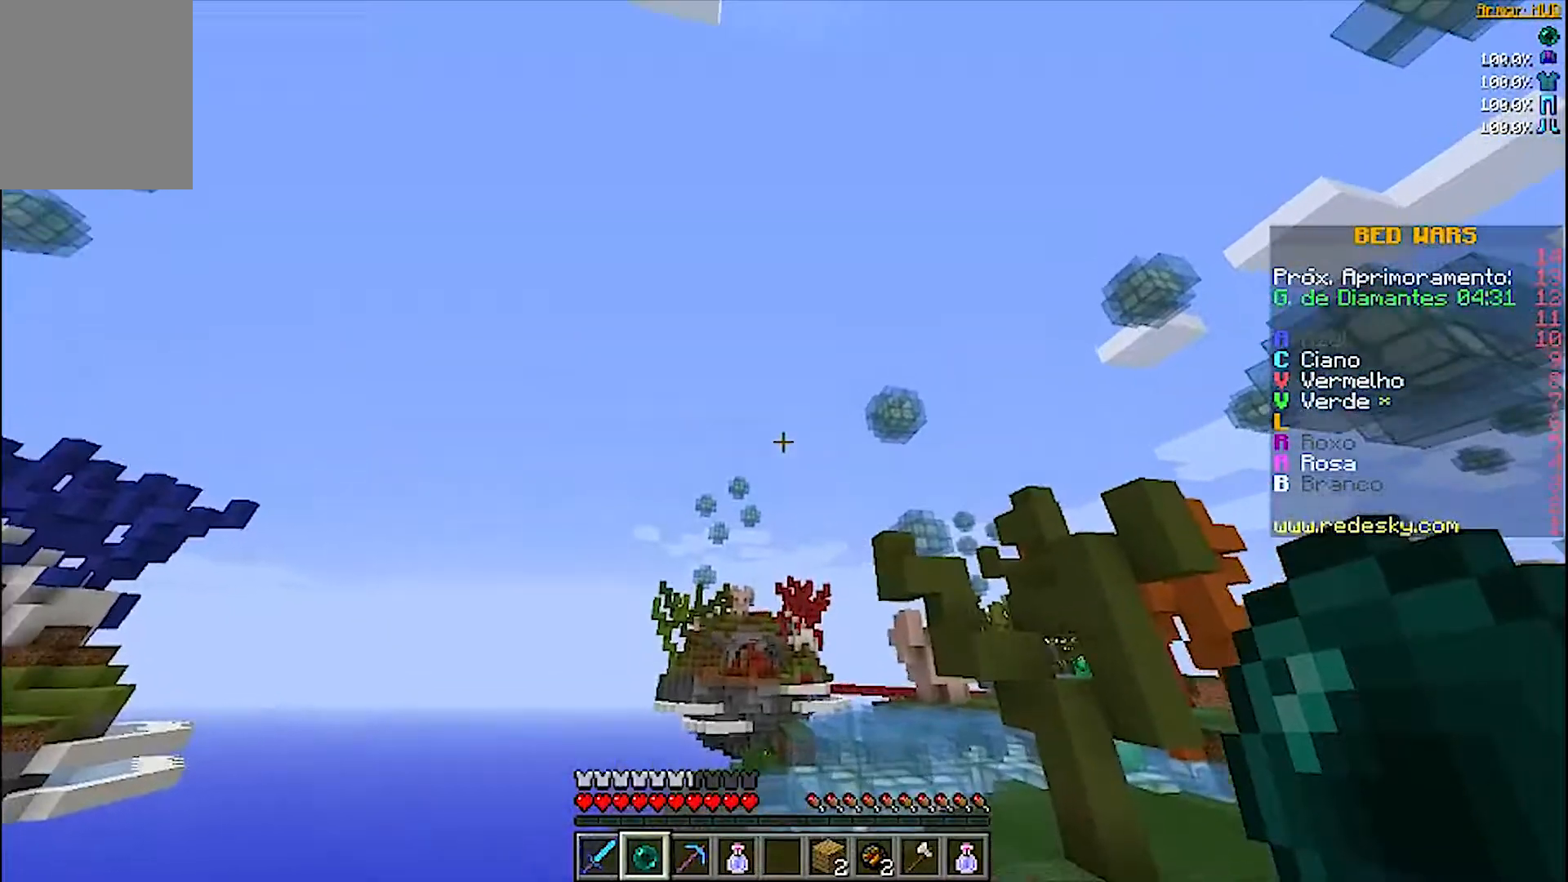
{"keys": [], "mouse": ["right"], "events": [[167, "w", "up"]]}
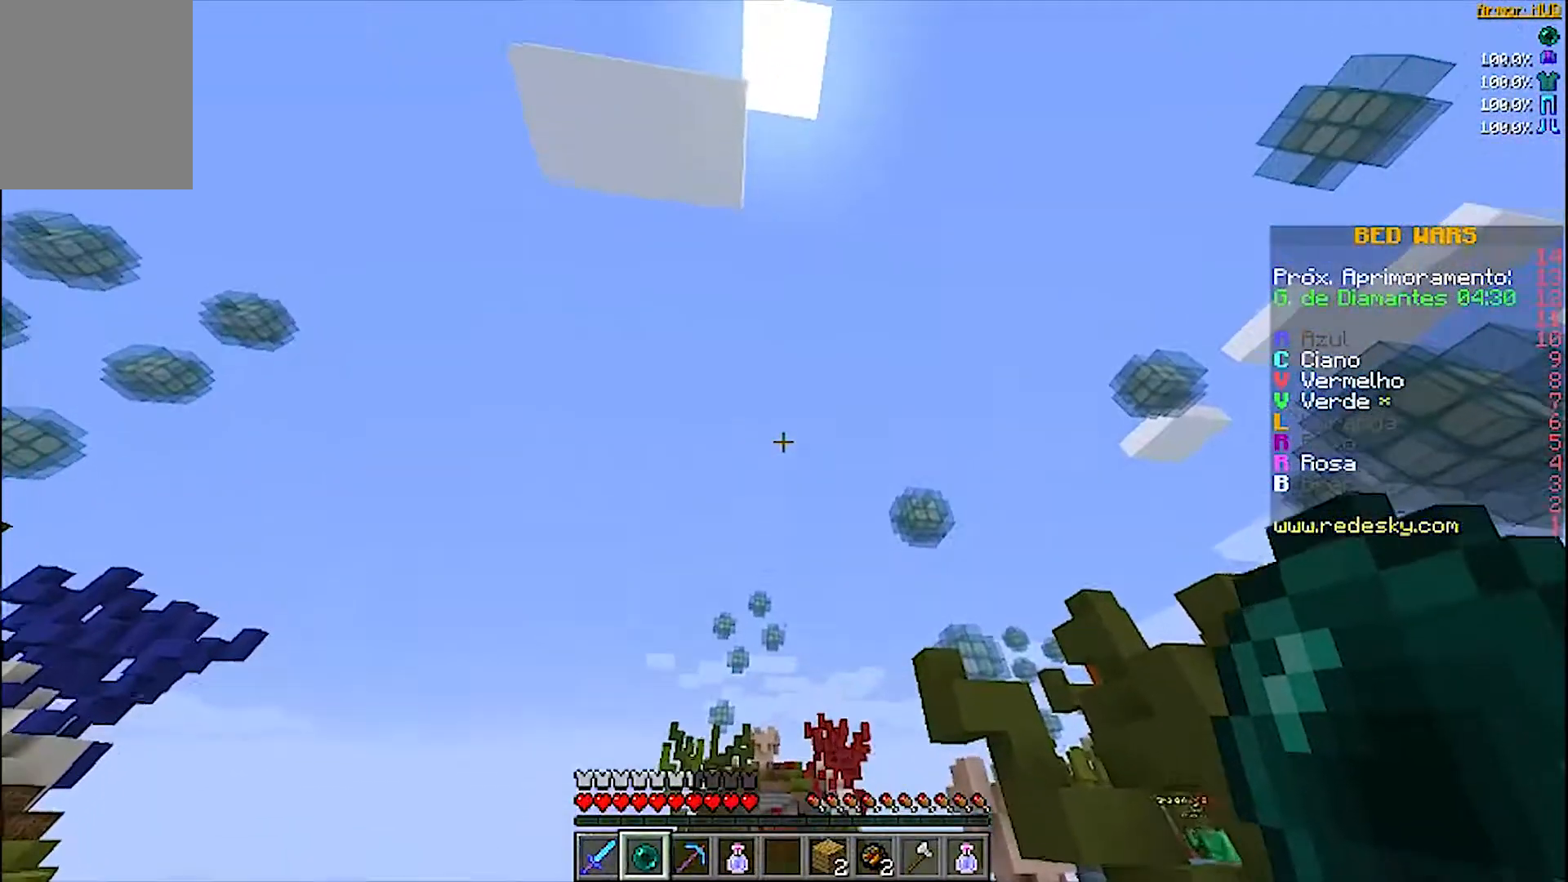
{"keys": [], "mouse": [], "events": [[300, "mouse_right", "up"]]}
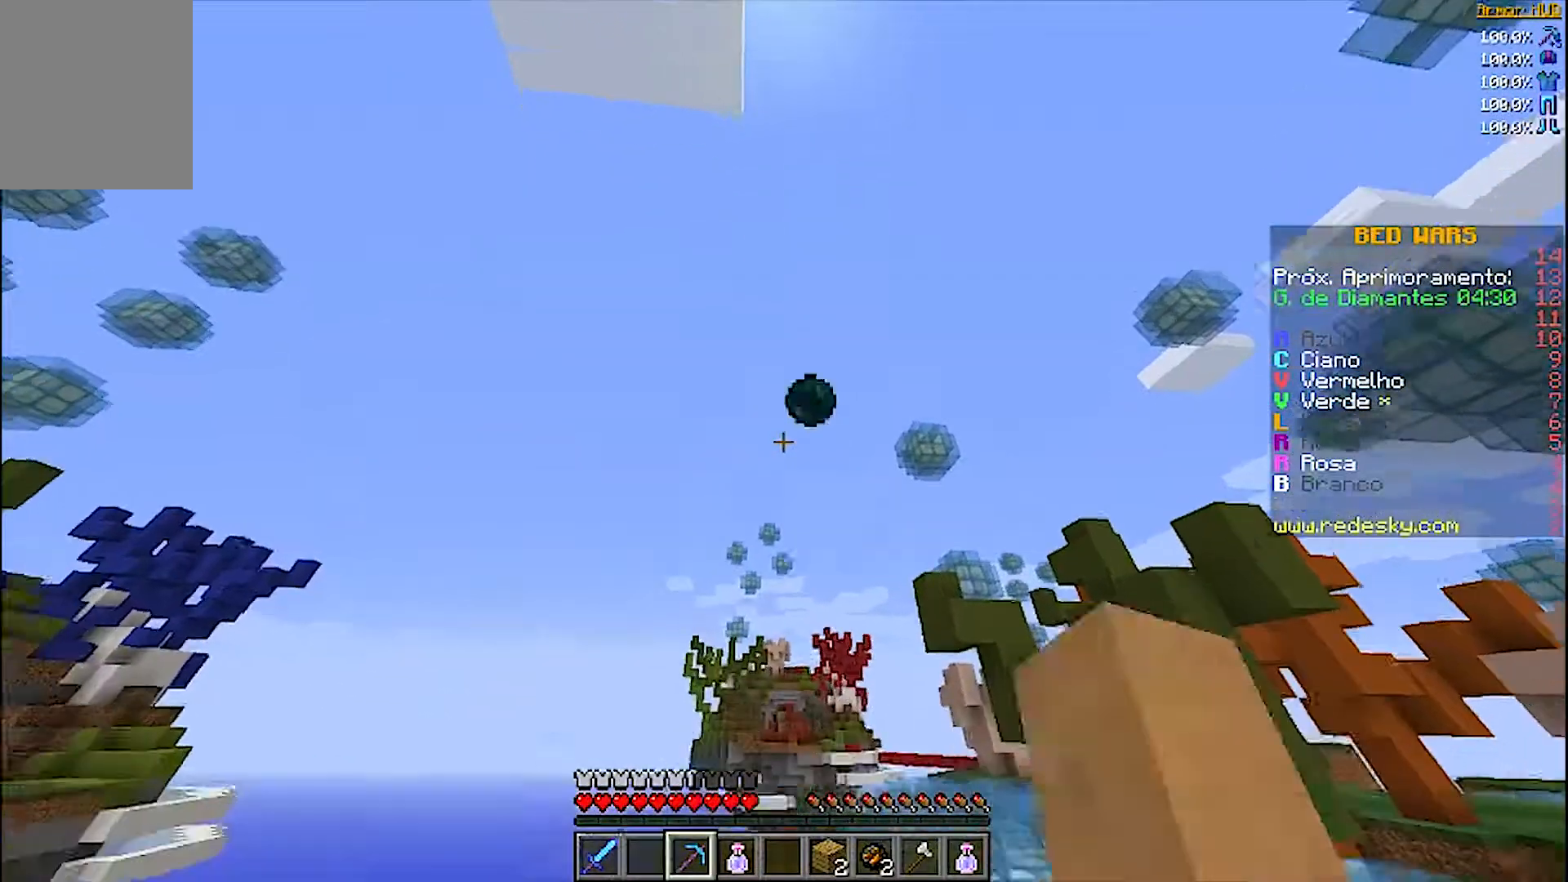
{"keys": [], "mouse": [], "events": []}
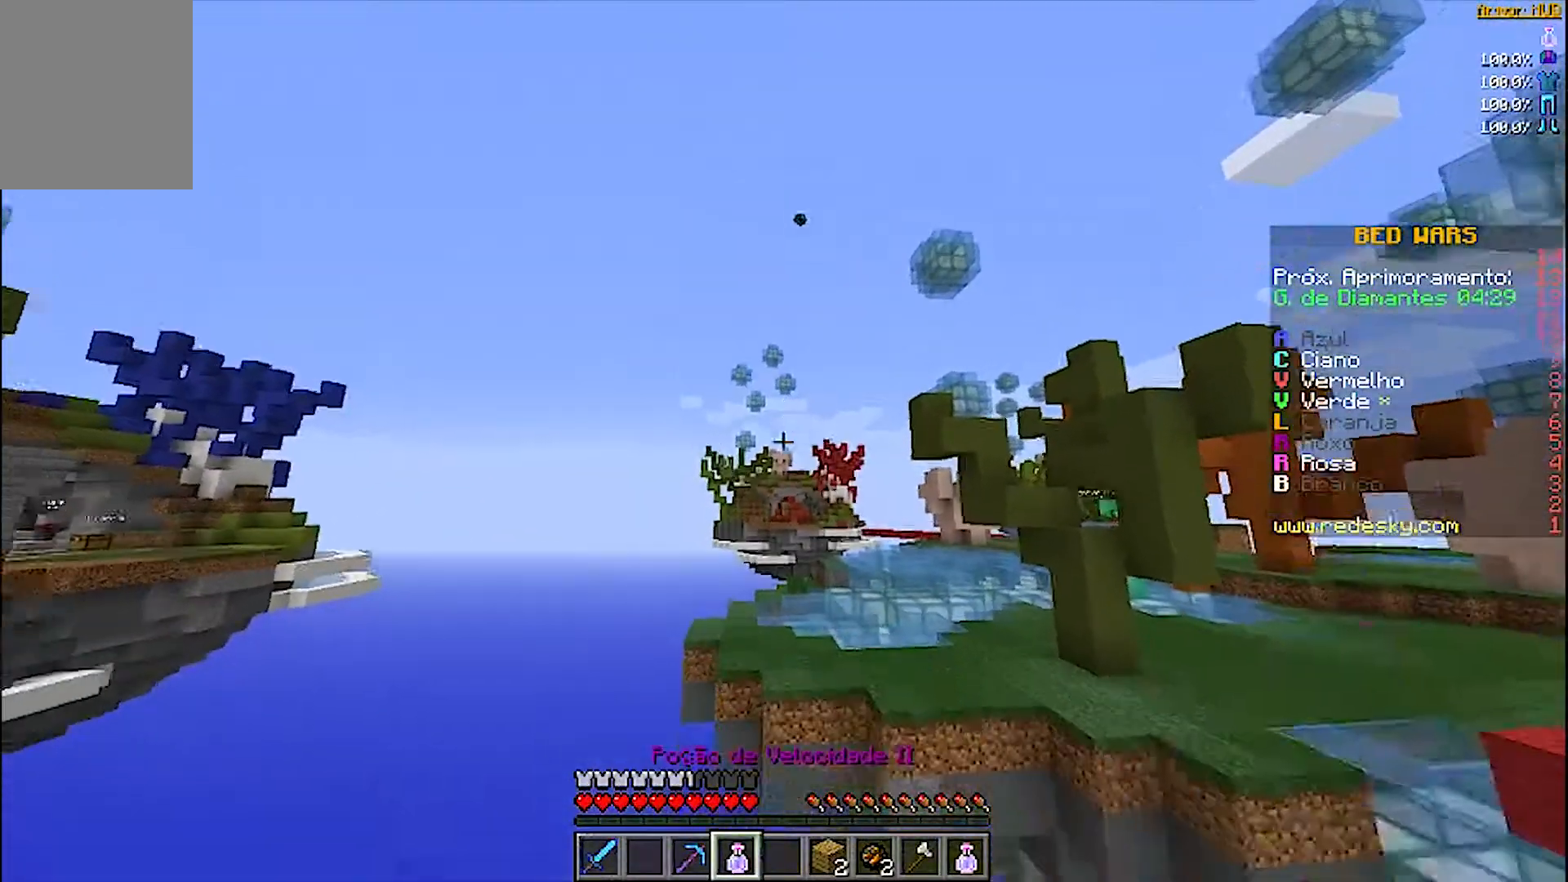
{"keys": [], "mouse": ["right"], "events": [[100, "mouse_right", "down"]]}
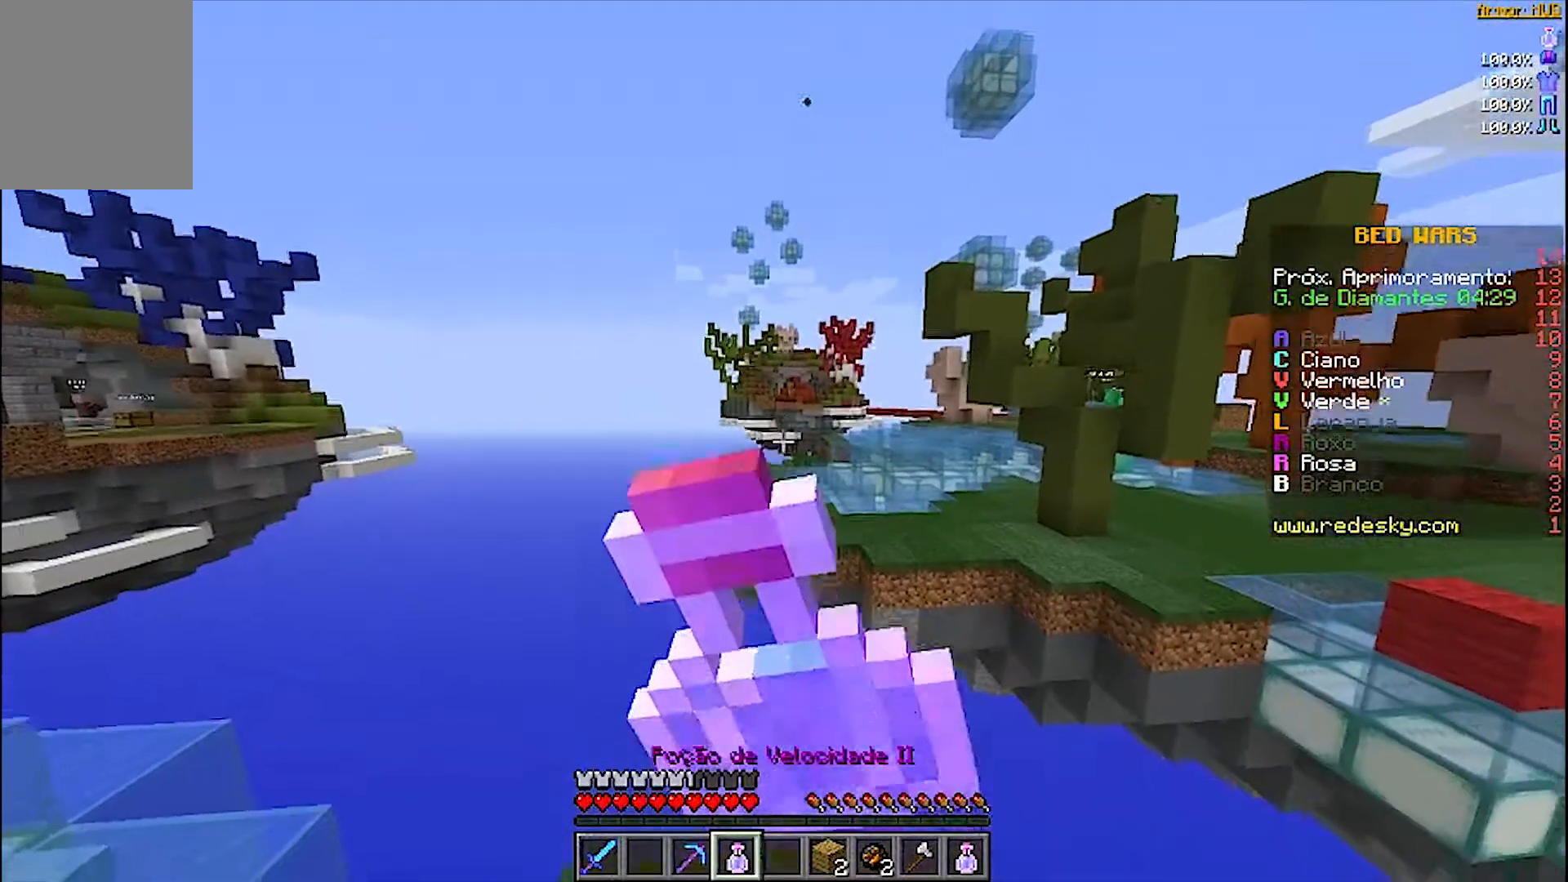
{"keys": [], "mouse": ["right"], "events": []}